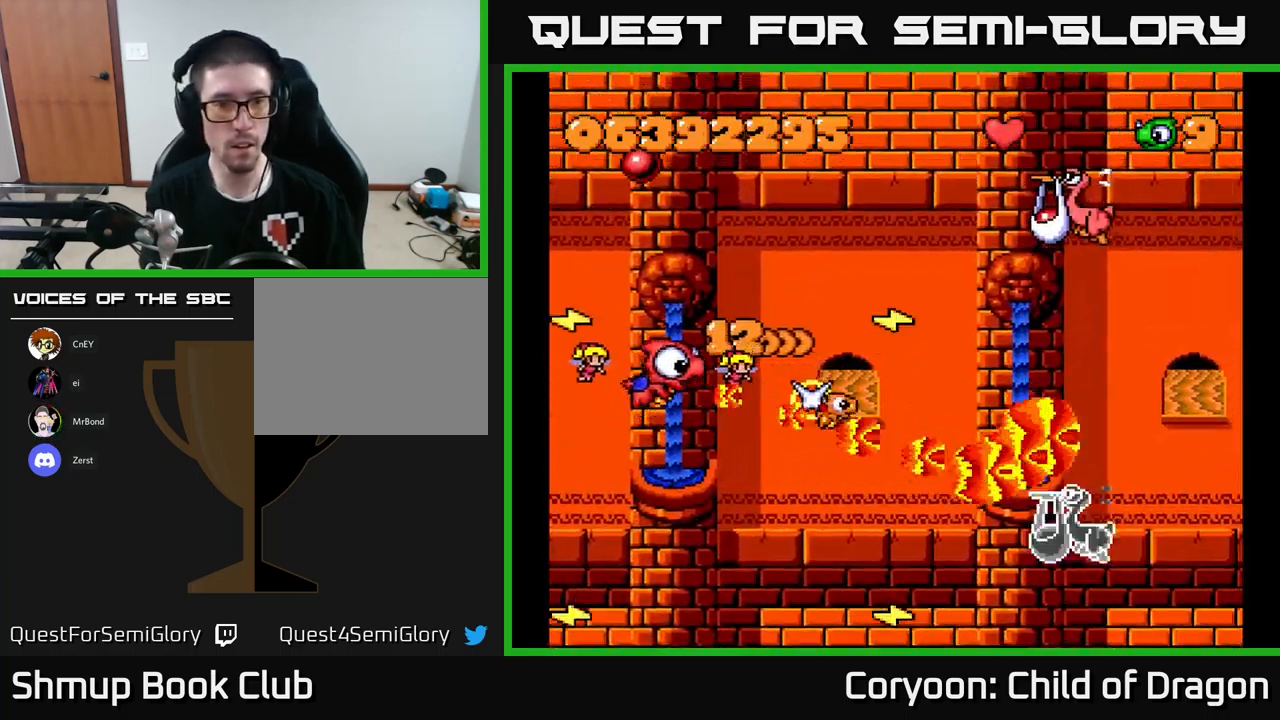
Gameplay with a controller (Xbox layout); each line is a JSON object with the inputs held at the frame after it. "events" lists button and stick changes between this image and that frame as [ms after this image, input, new state], when the widget could be followed in between. Not read: right_stick.
{"buttons": ["X", "DPAD_UP", "DPAD_RIGHT"], "left_stick": "center", "events": [[167, "DPAD_LEFT", "up"], [300, "DPAD_LEFT", "down"], [450, "DPAD_LEFT", "up"], [500, "DPAD_RIGHT", "down"]]}
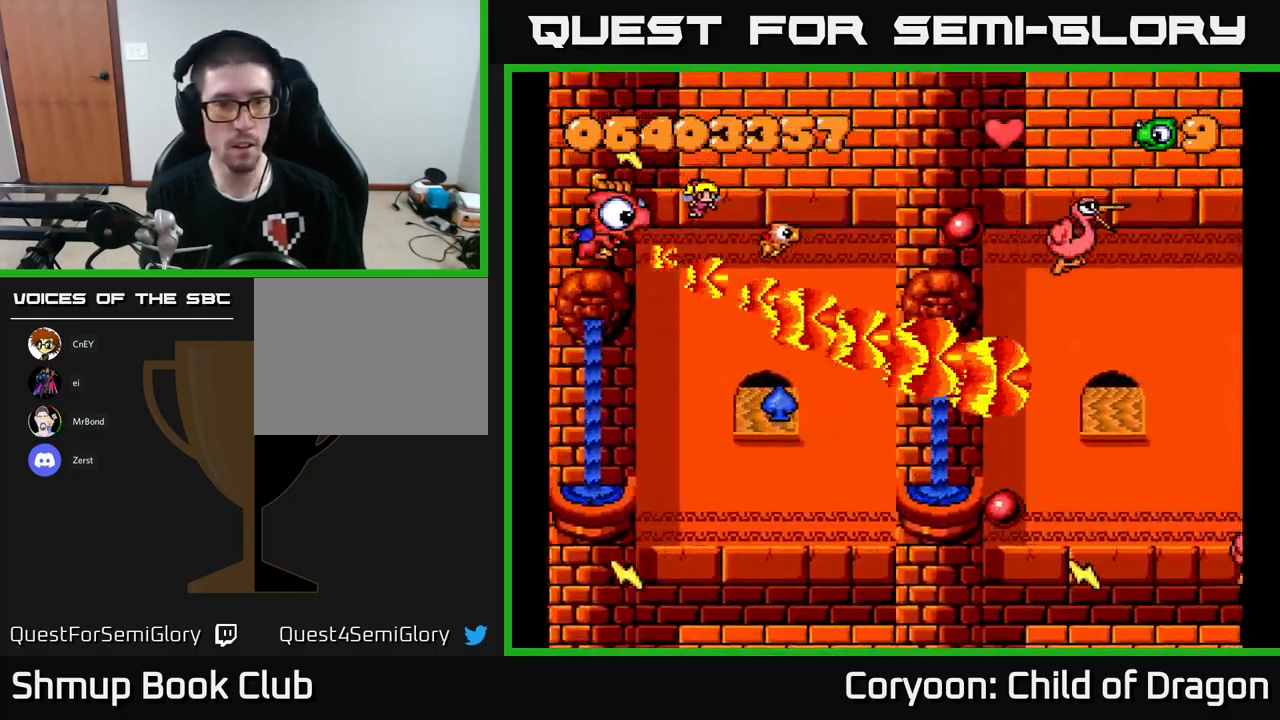
{"buttons": ["X", "DPAD_RIGHT"], "left_stick": "center", "events": [[83, "DPAD_UP", "up"]]}
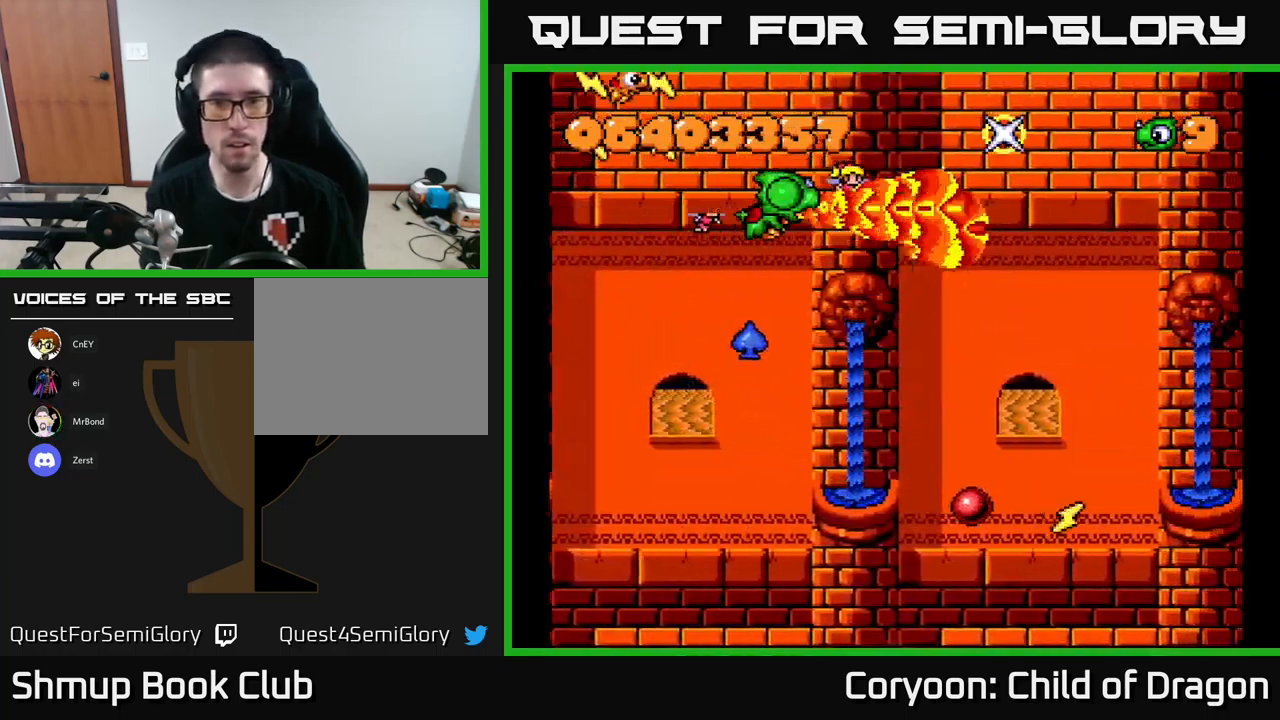
{"buttons": ["X", "DPAD_DOWN"], "left_stick": "center", "events": [[400, "DPAD_DOWN", "down"], [450, "DPAD_RIGHT", "up"]]}
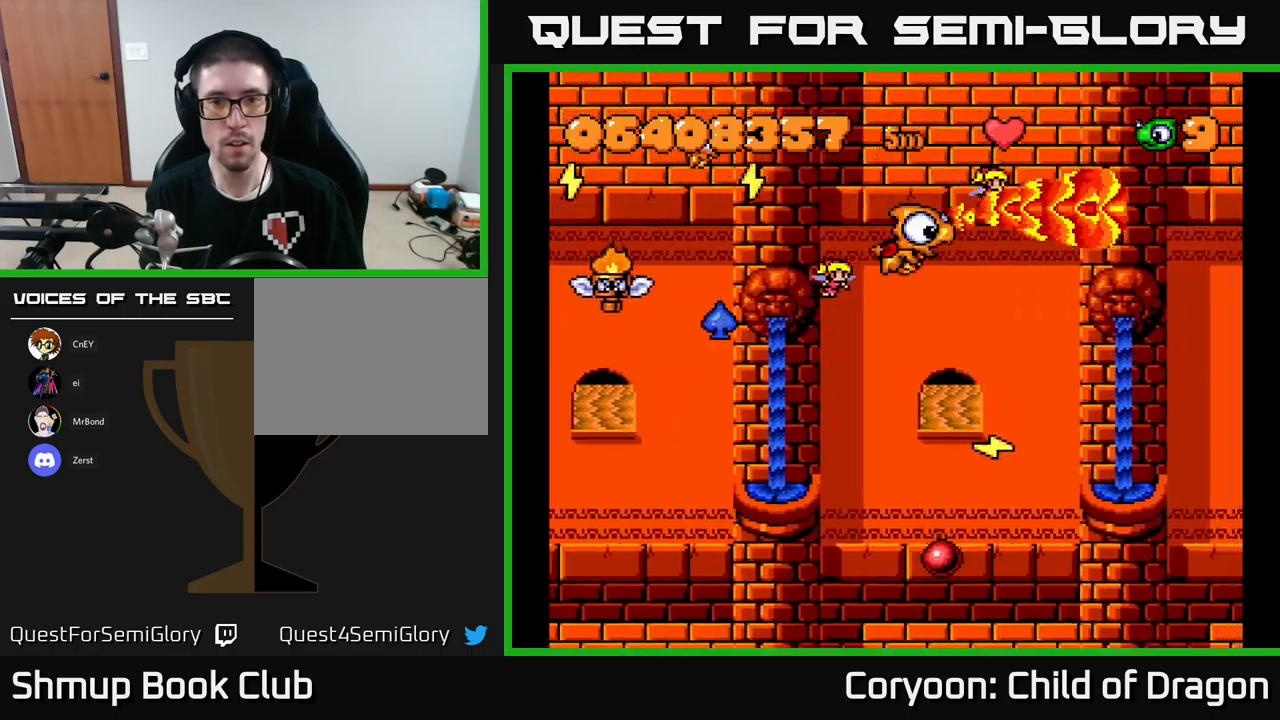
{"buttons": ["X"], "left_stick": "center", "events": [[367, "DPAD_LEFT", "down"], [400, "DPAD_DOWN", "up"], [500, "DPAD_LEFT", "up"]]}
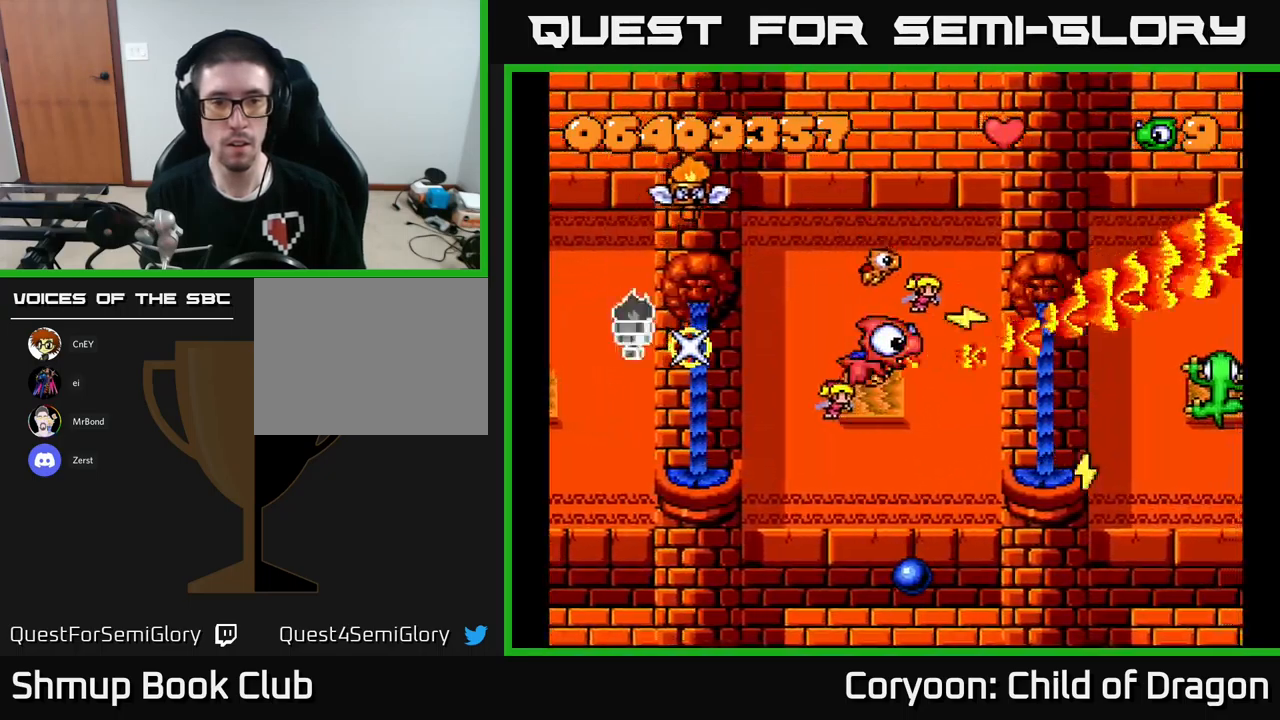
{"buttons": ["X"], "left_stick": "center", "events": [[34, "DPAD_DOWN", "down"], [50, "DPAD_RIGHT", "down"], [167, "DPAD_RIGHT", "up"], [184, "DPAD_DOWN", "up"], [367, "DPAD_UP", "down"], [450, "DPAD_UP", "up"]]}
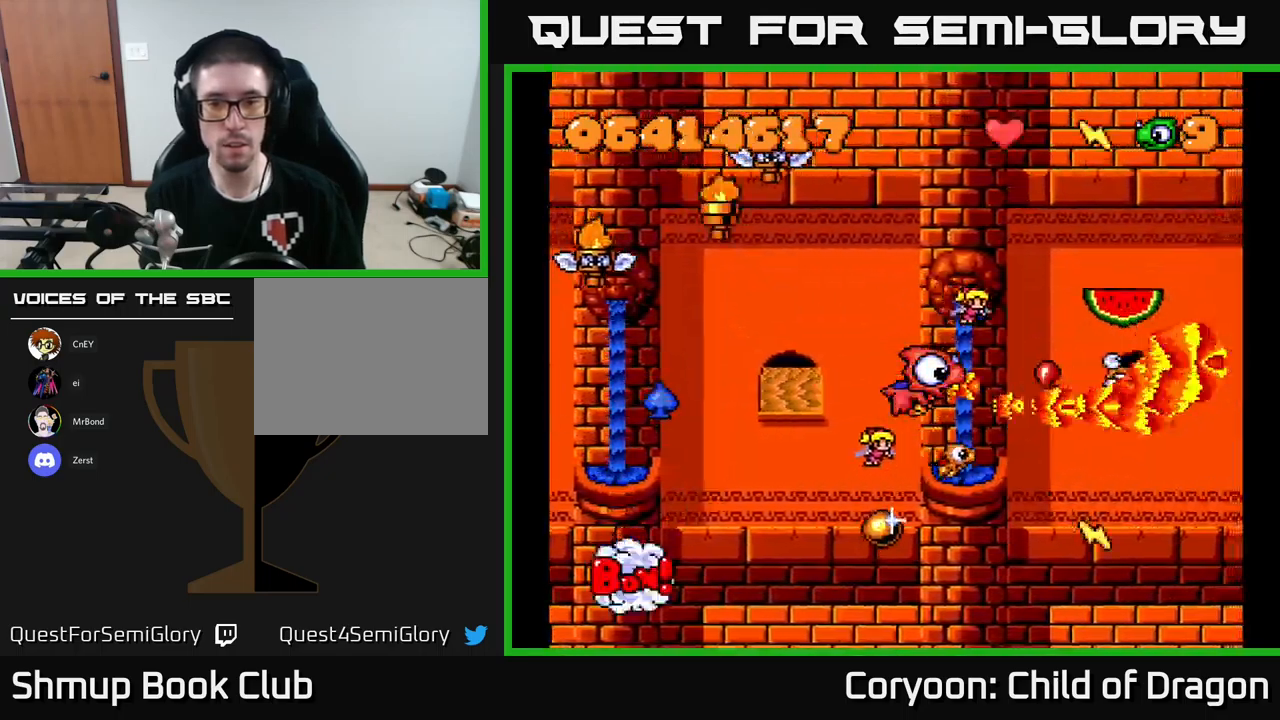
{"buttons": ["X", "DPAD_UP", "DPAD_RIGHT"], "left_stick": "center", "events": [[84, "DPAD_LEFT", "down"], [250, "DPAD_LEFT", "up"], [267, "DPAD_RIGHT", "down"], [417, "DPAD_UP", "down"]]}
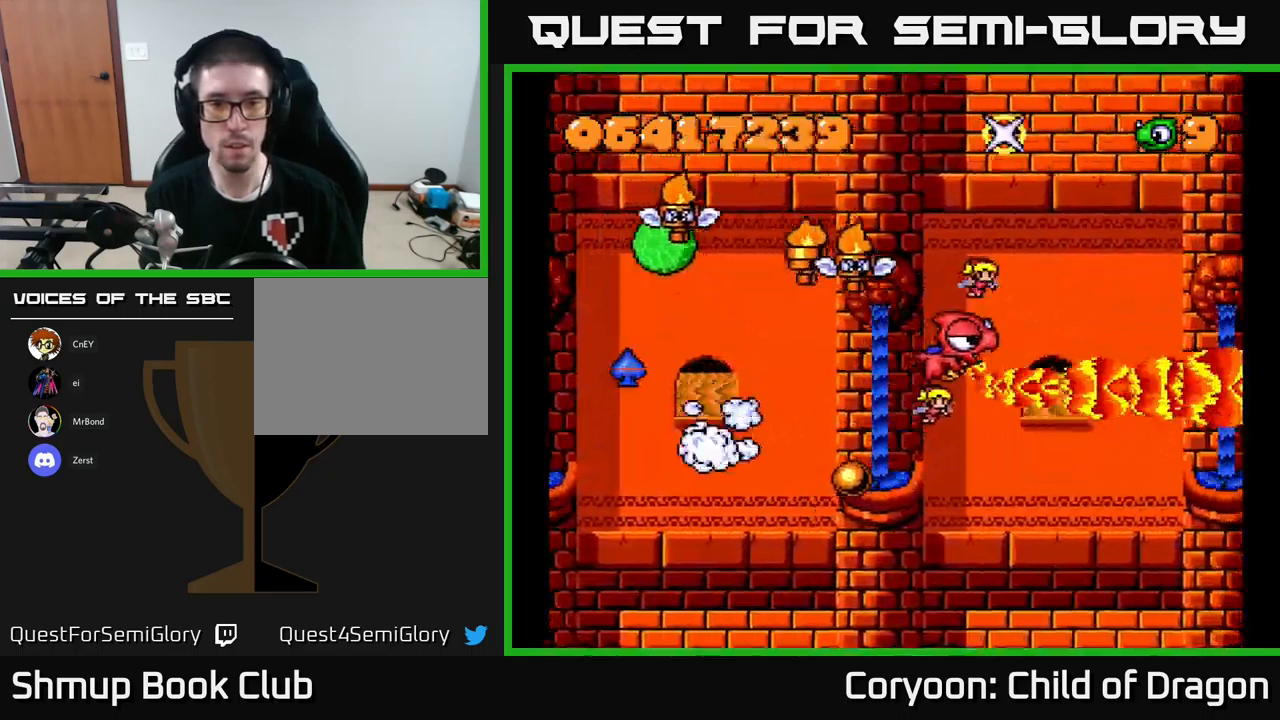
{"buttons": ["X", "DPAD_UP", "DPAD_LEFT"], "left_stick": "center", "events": [[67, "DPAD_UP", "up"], [84, "DPAD_RIGHT", "up"], [100, "DPAD_DOWN", "down"], [200, "DPAD_LEFT", "down"], [234, "DPAD_DOWN", "up"], [434, "DPAD_UP", "down"]]}
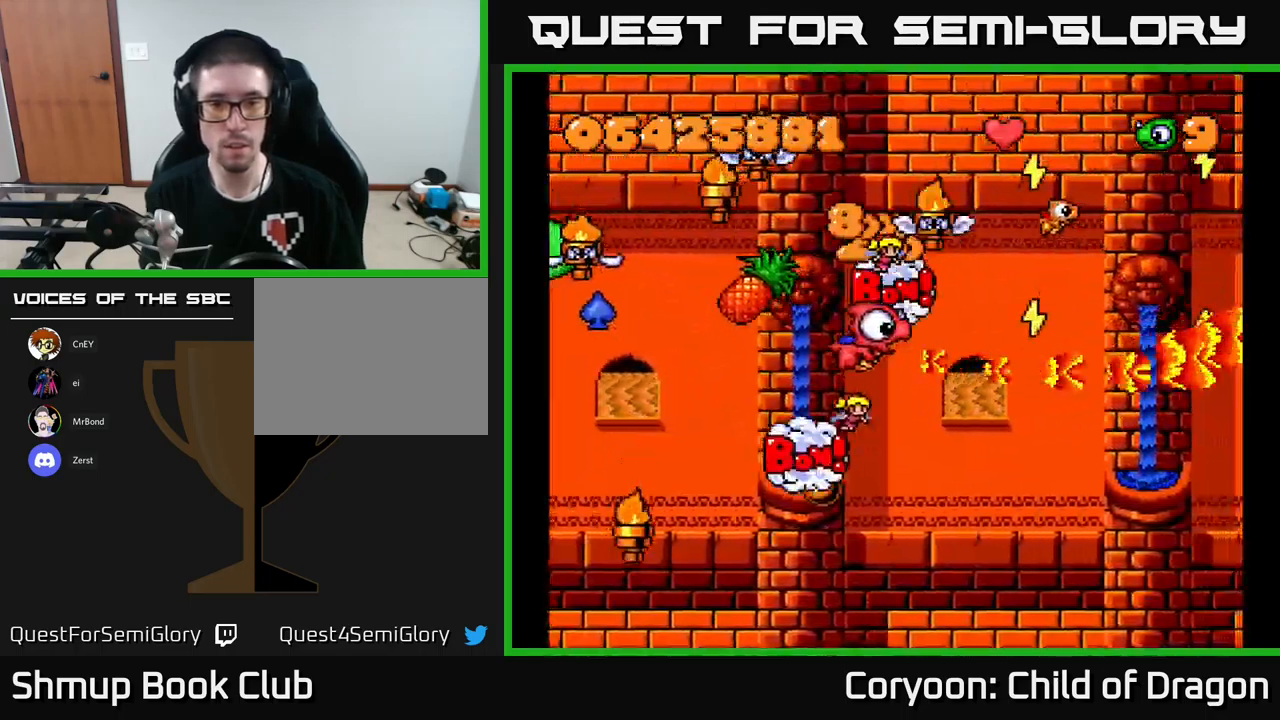
{"buttons": ["X", "DPAD_RIGHT"], "left_stick": "center", "events": [[34, "DPAD_UP", "up"], [217, "DPAD_DOWN", "down"], [217, "DPAD_LEFT", "up"], [250, "DPAD_RIGHT", "down"], [317, "DPAD_RIGHT", "up"], [350, "DPAD_DOWN", "up"], [500, "DPAD_RIGHT", "down"]]}
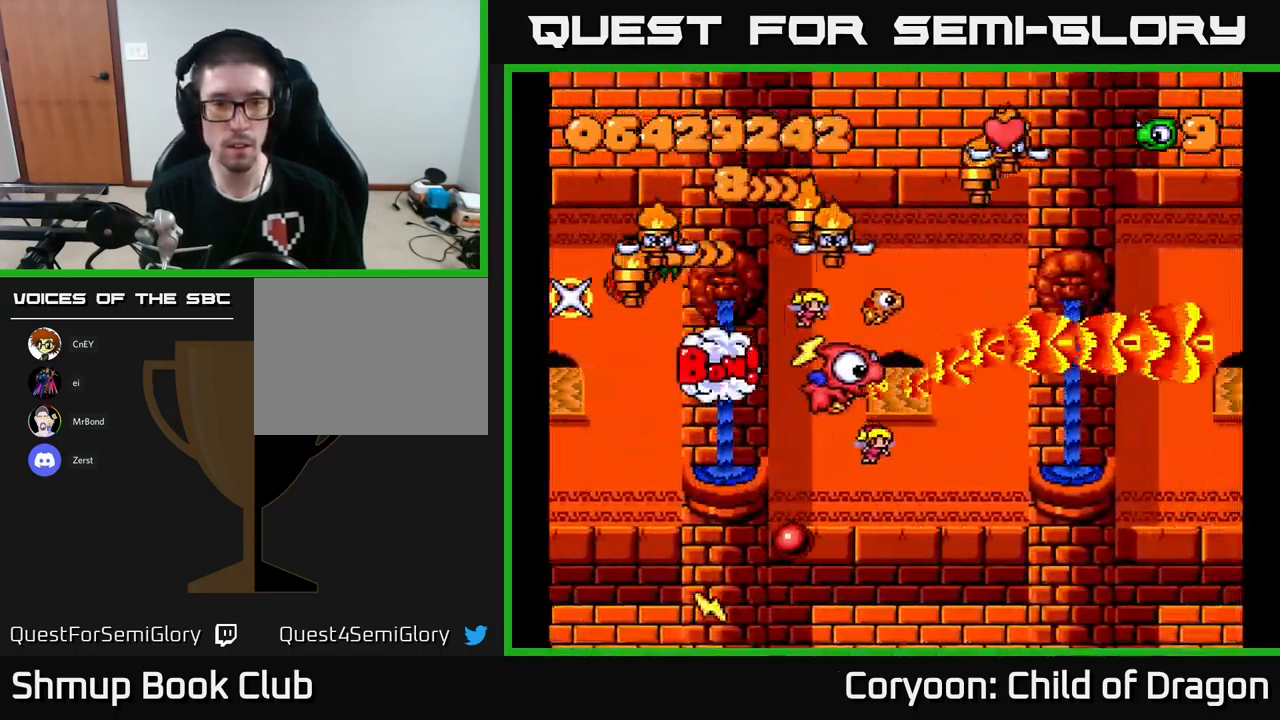
{"buttons": ["X", "DPAD_DOWN"], "left_stick": "center", "events": [[17, "DPAD_RIGHT", "up"], [67, "DPAD_LEFT", "down"], [150, "DPAD_DOWN", "down"], [217, "DPAD_LEFT", "up"], [267, "DPAD_DOWN", "up"], [317, "DPAD_LEFT", "down"], [334, "DPAD_DOWN", "down"], [500, "DPAD_LEFT", "up"]]}
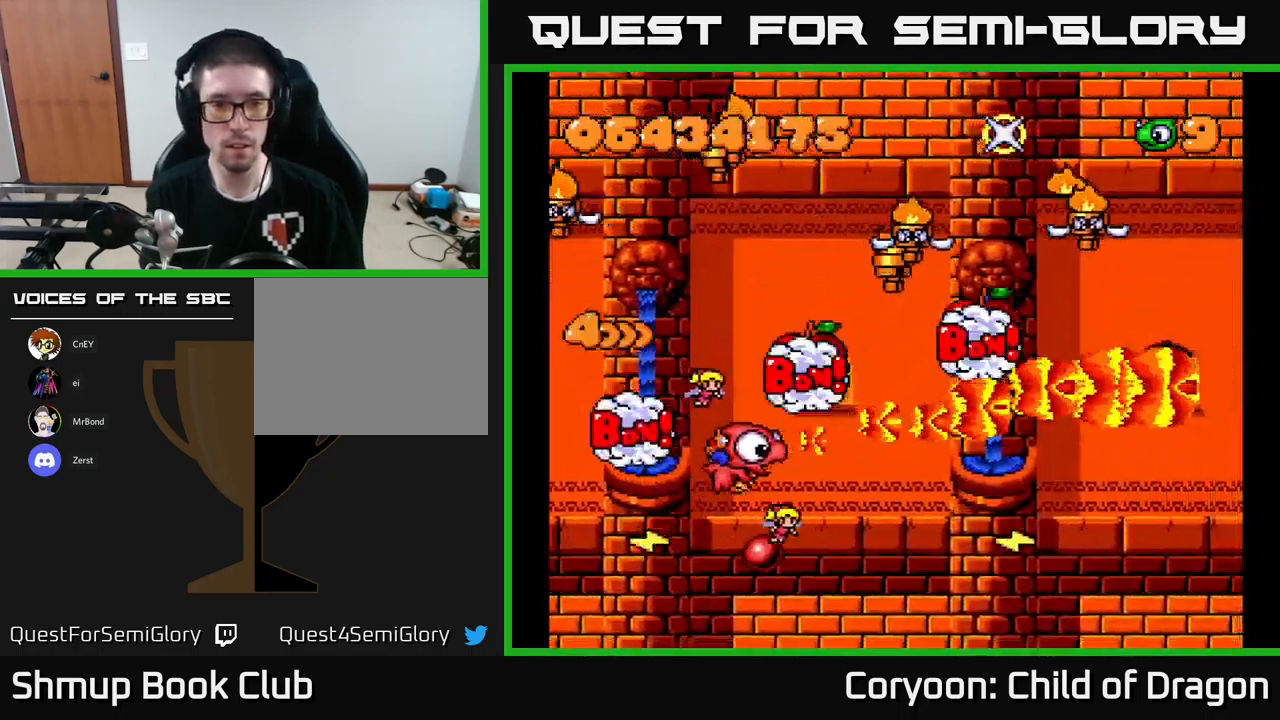
{"buttons": ["X", "DPAD_UP"], "left_stick": "center", "events": [[67, "DPAD_RIGHT", "down"], [134, "DPAD_RIGHT", "up"], [267, "DPAD_LEFT", "down"], [300, "DPAD_DOWN", "up"], [317, "DPAD_UP", "down"], [500, "DPAD_LEFT", "up"]]}
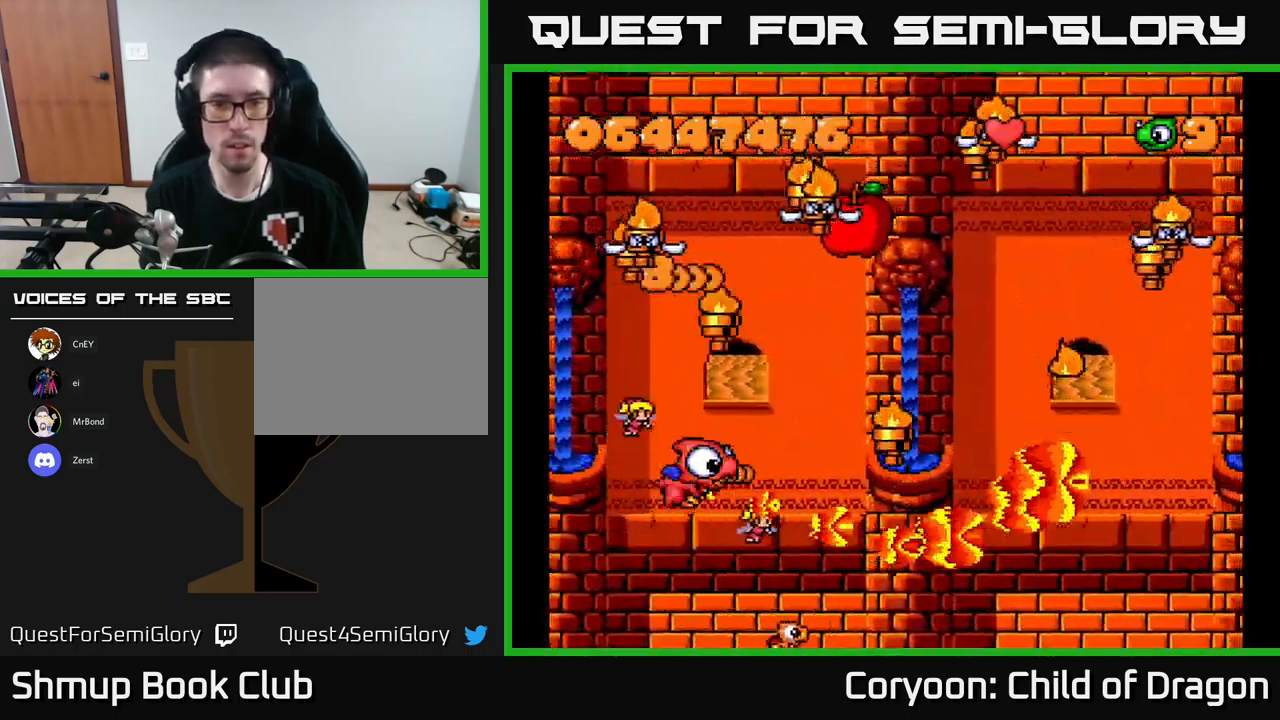
{"buttons": ["X", "DPAD_UP", "DPAD_LEFT"], "left_stick": "center", "events": [[50, "DPAD_RIGHT", "down"], [134, "DPAD_UP", "up"], [167, "DPAD_DOWN", "down"], [167, "DPAD_RIGHT", "up"], [300, "DPAD_RIGHT", "down"], [334, "DPAD_DOWN", "up"], [350, "DPAD_RIGHT", "up"], [367, "DPAD_UP", "down"], [434, "DPAD_LEFT", "down"]]}
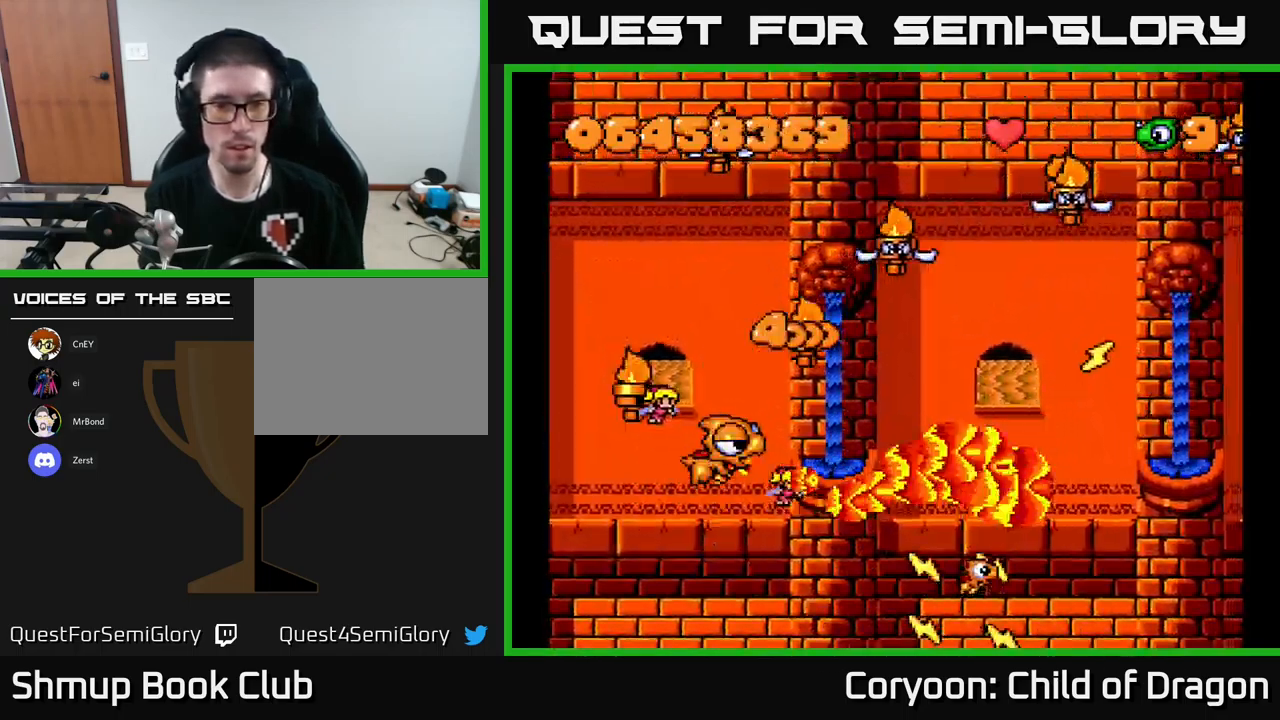
{"buttons": ["X", "DPAD_UP", "DPAD_LEFT"], "left_stick": "center"}
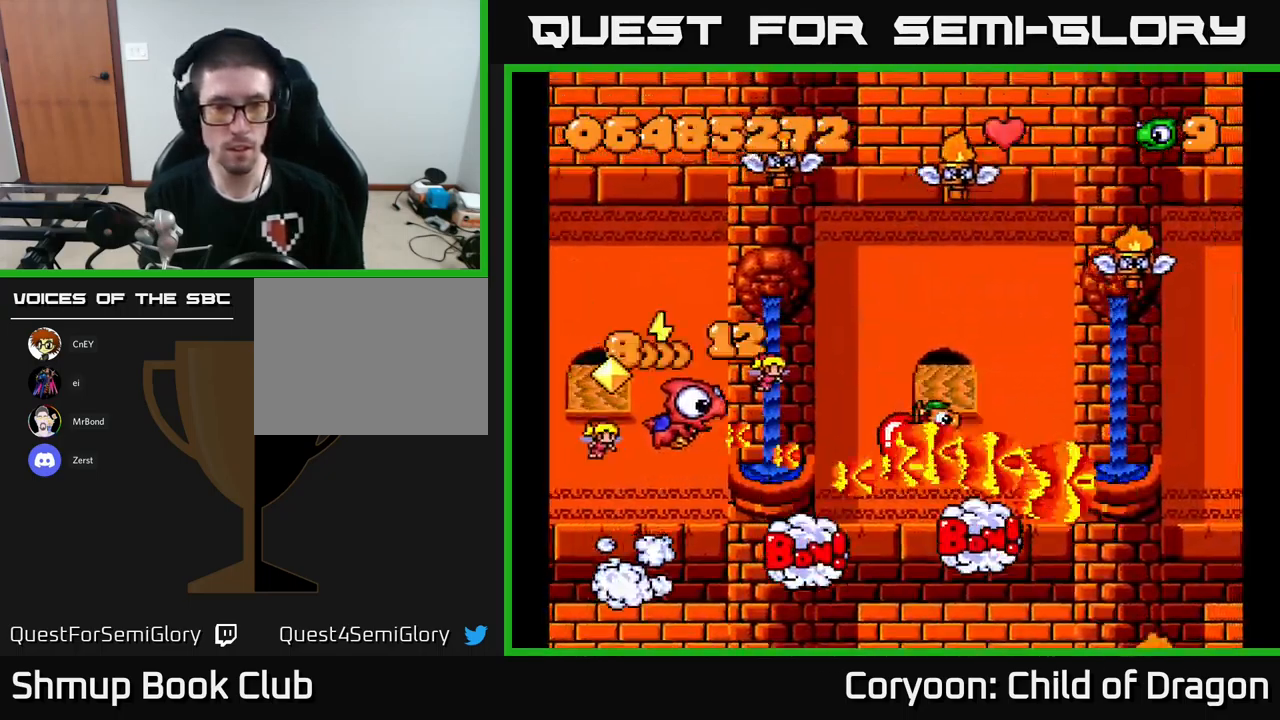
{"buttons": ["X", "DPAD_UP", "DPAD_RIGHT"], "left_stick": "center", "events": [[67, "DPAD_UP", "up"], [150, "DPAD_UP", "down"], [283, "DPAD_LEFT", "up"], [300, "DPAD_UP", "up"], [316, "DPAD_RIGHT", "down"], [366, "DPAD_UP", "down"]]}
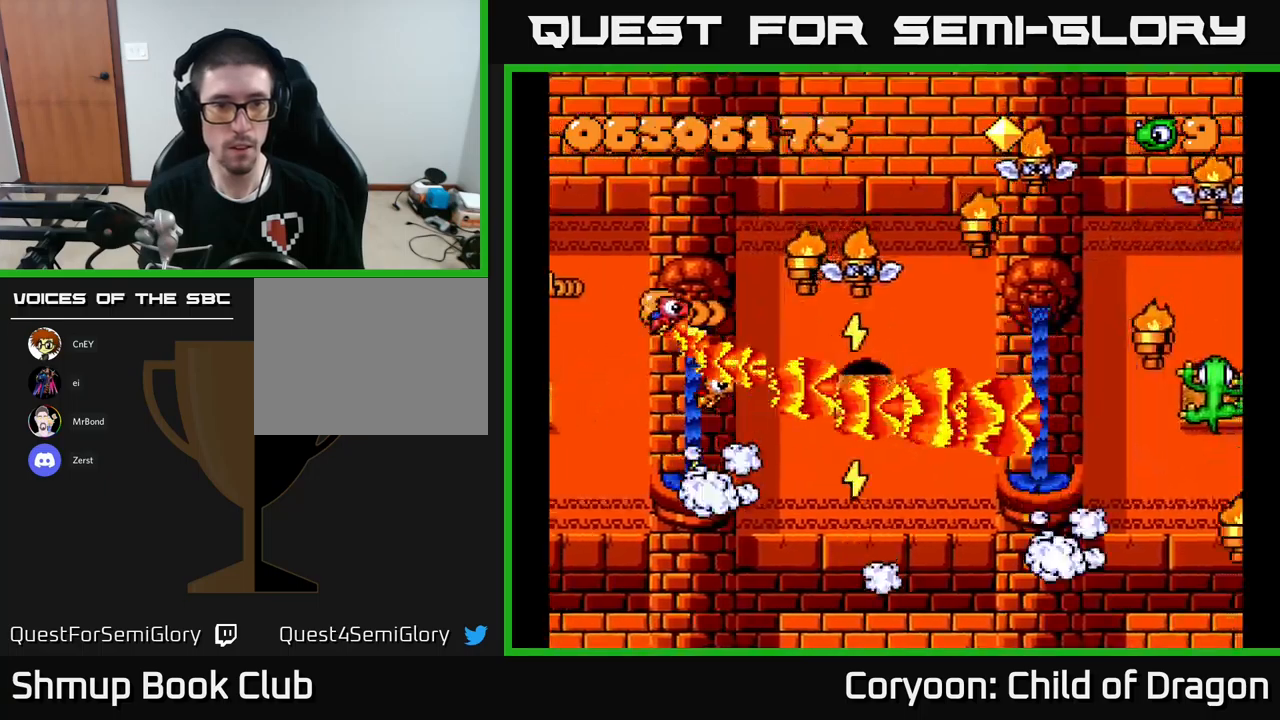
{"buttons": ["X", "DPAD_DOWN", "DPAD_RIGHT"], "left_stick": "center", "events": [[100, "DPAD_RIGHT", "up"], [266, "DPAD_UP", "up"], [333, "DPAD_RIGHT", "down"], [350, "DPAD_DOWN", "down"]]}
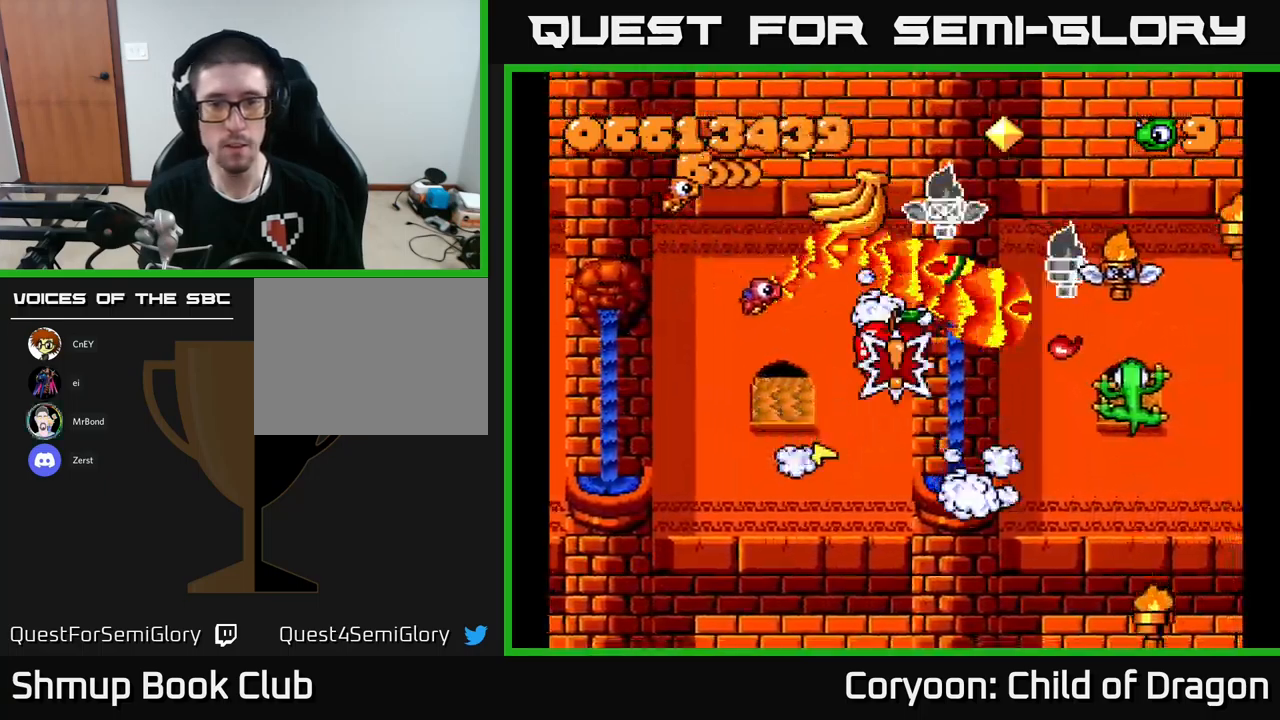
{"buttons": ["X", "DPAD_LEFT"], "left_stick": "center", "events": [[266, "DPAD_RIGHT", "up"], [433, "DPAD_LEFT", "down"], [500, "DPAD_DOWN", "up"]]}
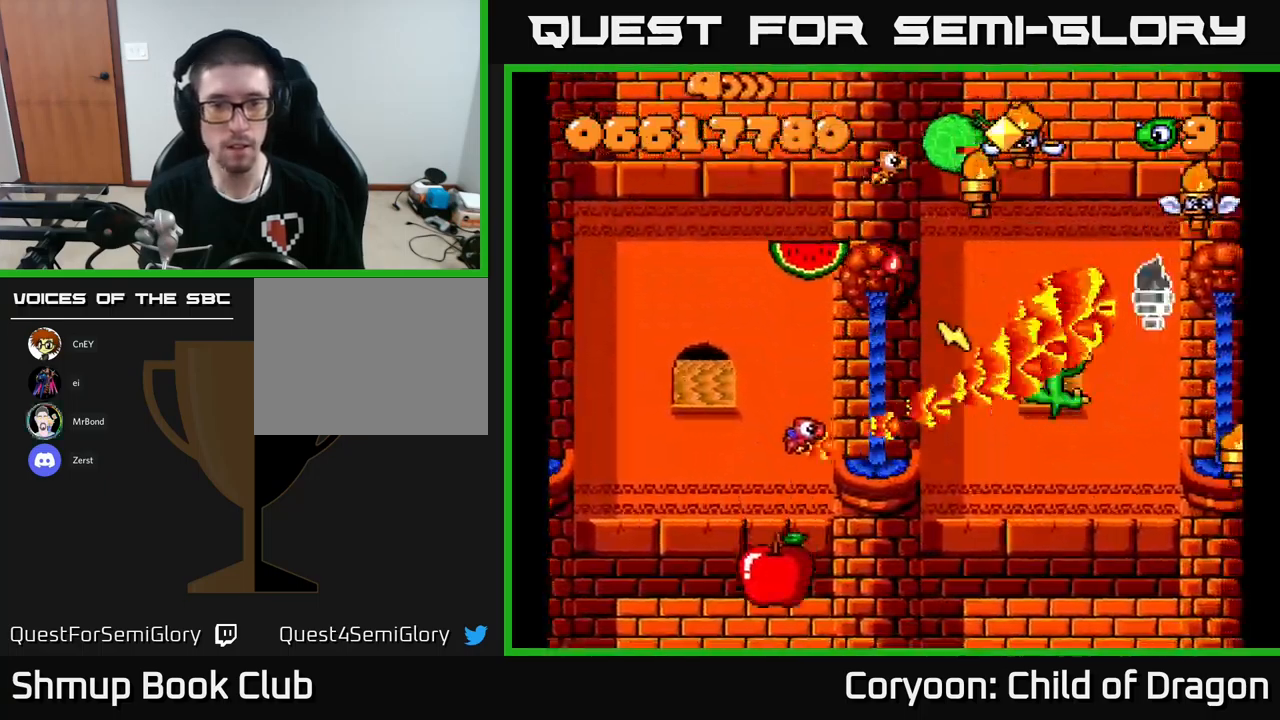
{"buttons": ["X", "DPAD_RIGHT"], "left_stick": "center", "events": [[50, "DPAD_UP", "down"], [166, "DPAD_LEFT", "up"], [316, "DPAD_RIGHT", "down"], [333, "DPAD_UP", "up"], [383, "DPAD_DOWN", "down"], [500, "DPAD_DOWN", "up"]]}
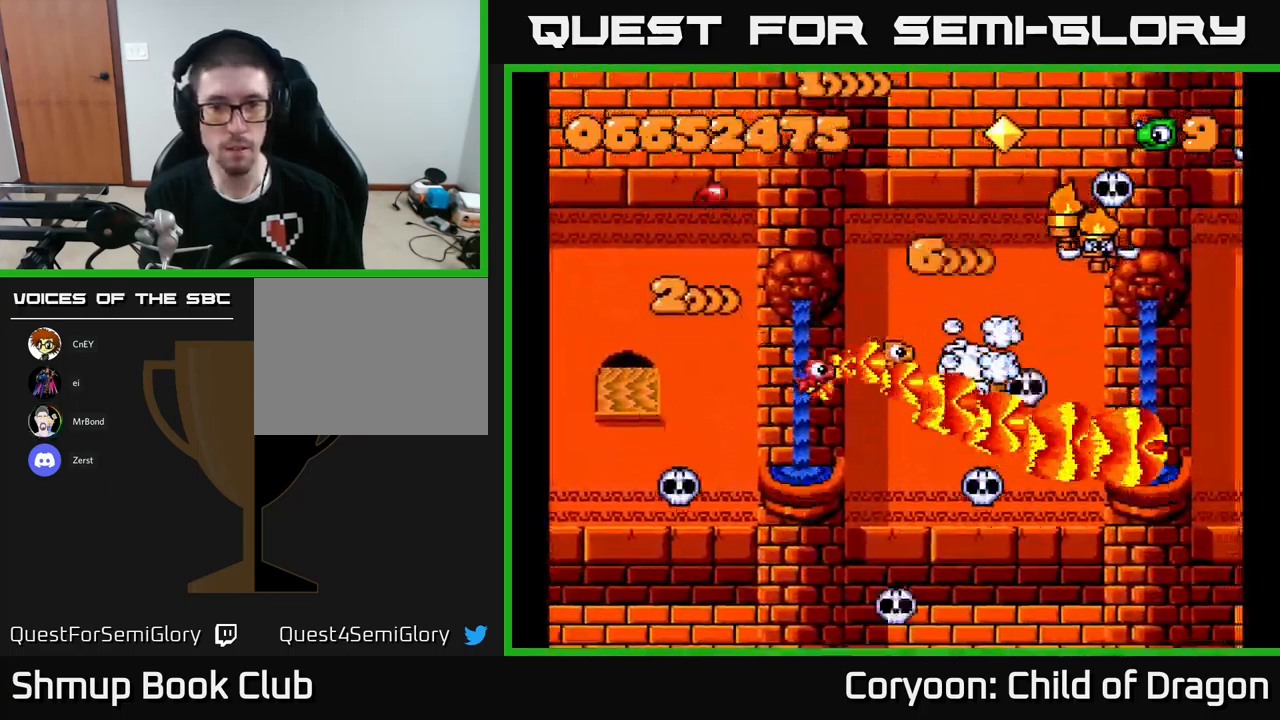
{"buttons": ["X"], "left_stick": "center", "events": [[183, "DPAD_RIGHT", "up"], [200, "DPAD_UP", "down"], [233, "DPAD_LEFT", "down"], [466, "DPAD_LEFT", "up"], [500, "DPAD_UP", "up"]]}
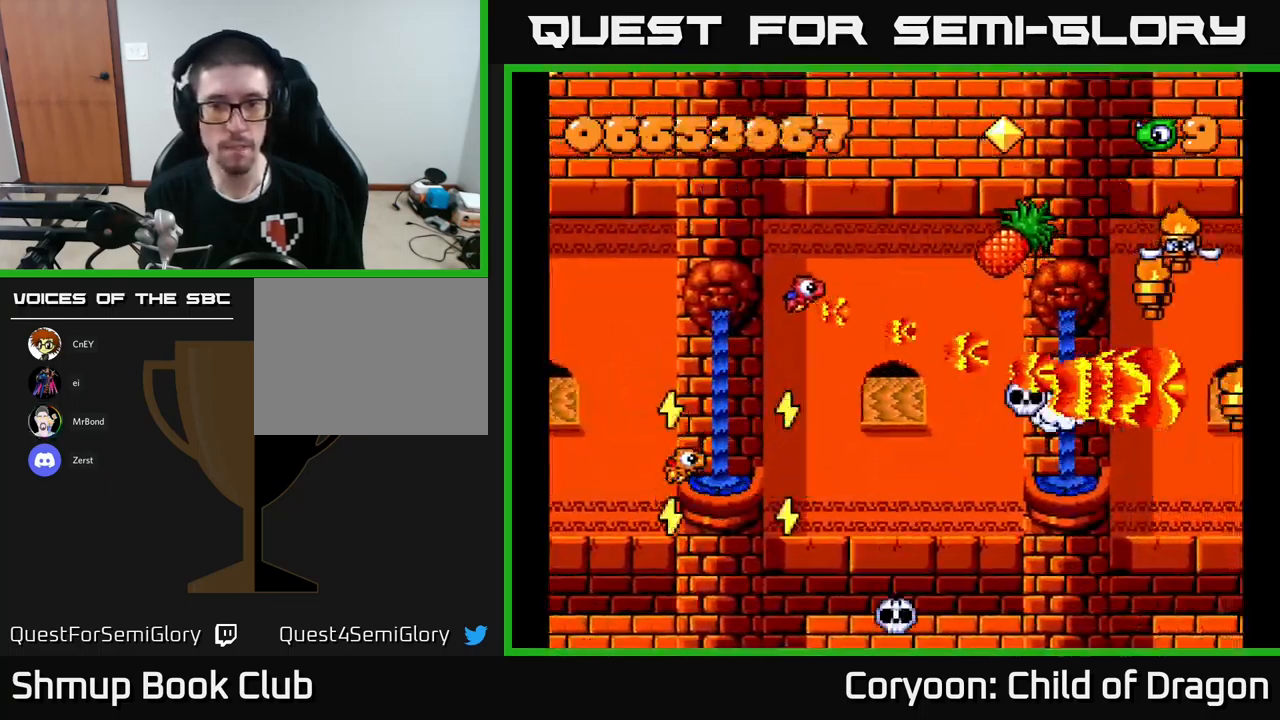
{"buttons": ["X", "DPAD_UP"], "left_stick": "center", "events": [[16, "DPAD_RIGHT", "down"], [50, "DPAD_DOWN", "down"], [83, "DPAD_RIGHT", "up"], [416, "DPAD_RIGHT", "down"], [433, "DPAD_DOWN", "up"], [500, "DPAD_RIGHT", "up"], [500, "DPAD_UP", "down"]]}
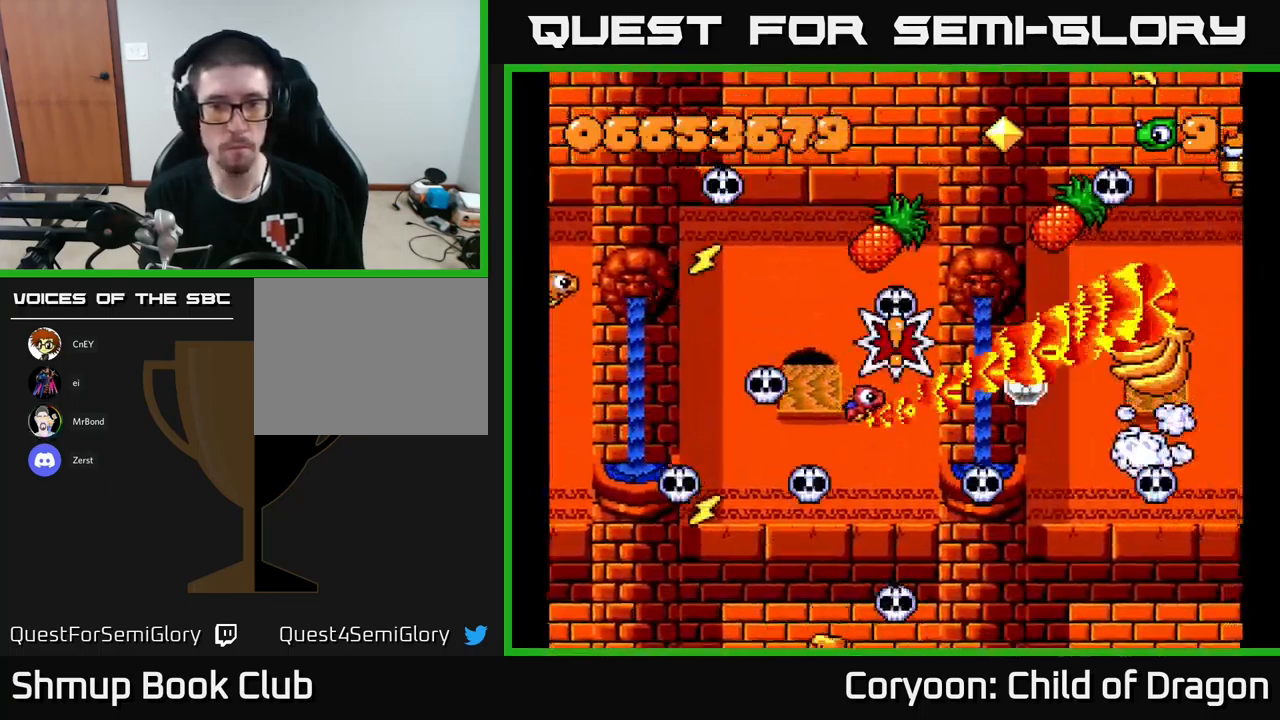
{"buttons": ["X", "DPAD_RIGHT"], "left_stick": "center", "events": [[83, "DPAD_LEFT", "down"], [233, "DPAD_LEFT", "up"], [250, "DPAD_UP", "up"], [266, "DPAD_DOWN", "down"], [266, "DPAD_RIGHT", "down"], [483, "DPAD_DOWN", "up"]]}
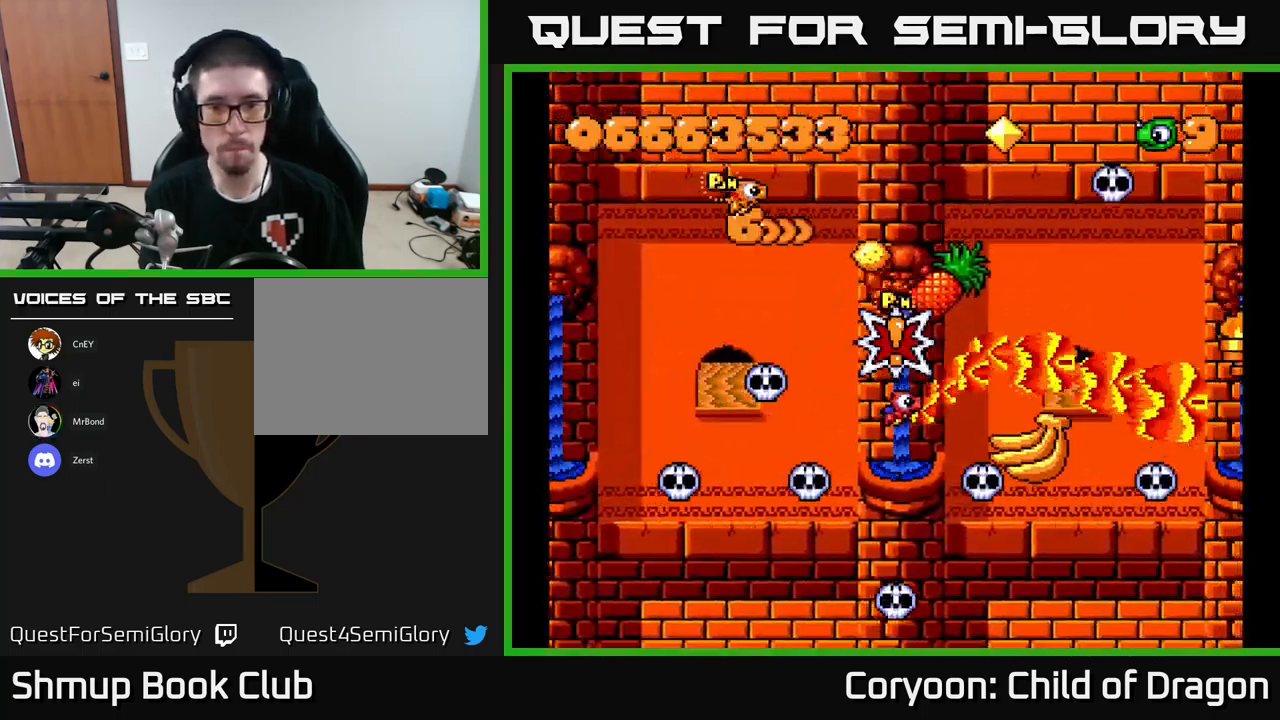
{"buttons": ["X", "DPAD_UP"], "left_stick": "center"}
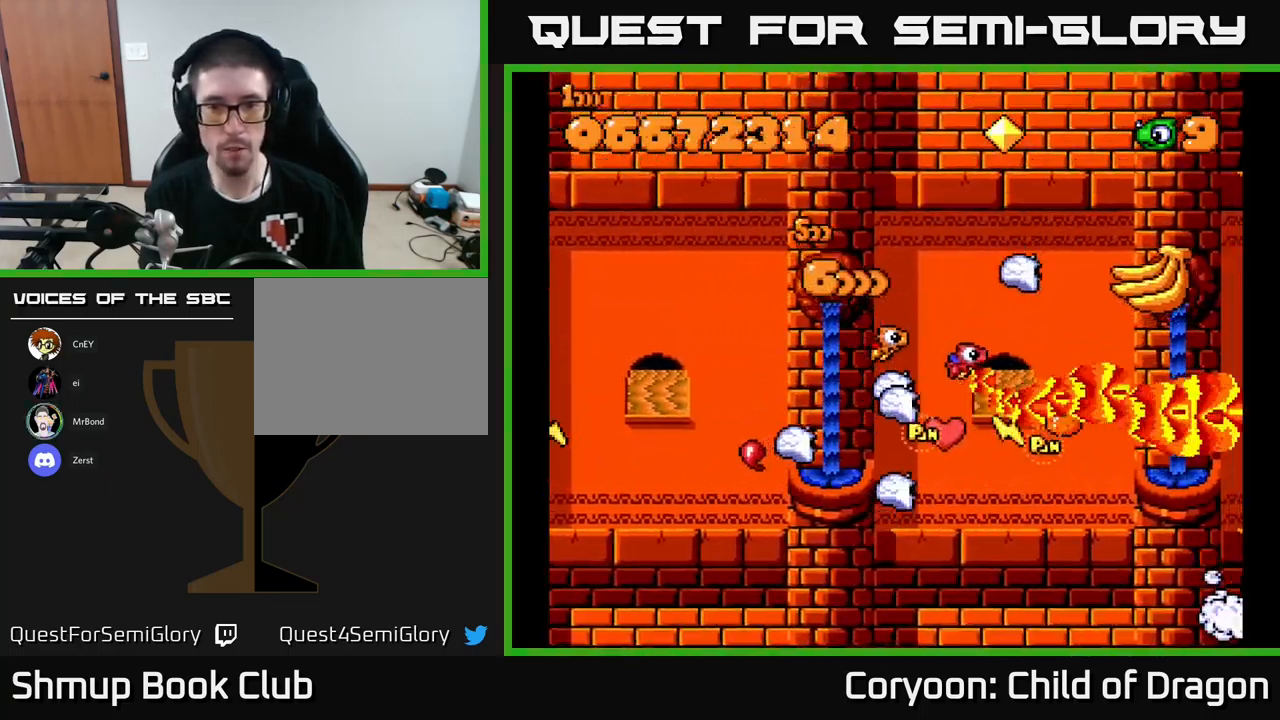
{"buttons": ["X", "DPAD_LEFT"], "left_stick": "center", "events": [[83, "DPAD_LEFT", "down"], [366, "DPAD_UP", "up"], [466, "DPAD_DOWN", "down"], [500, "DPAD_DOWN", "up"]]}
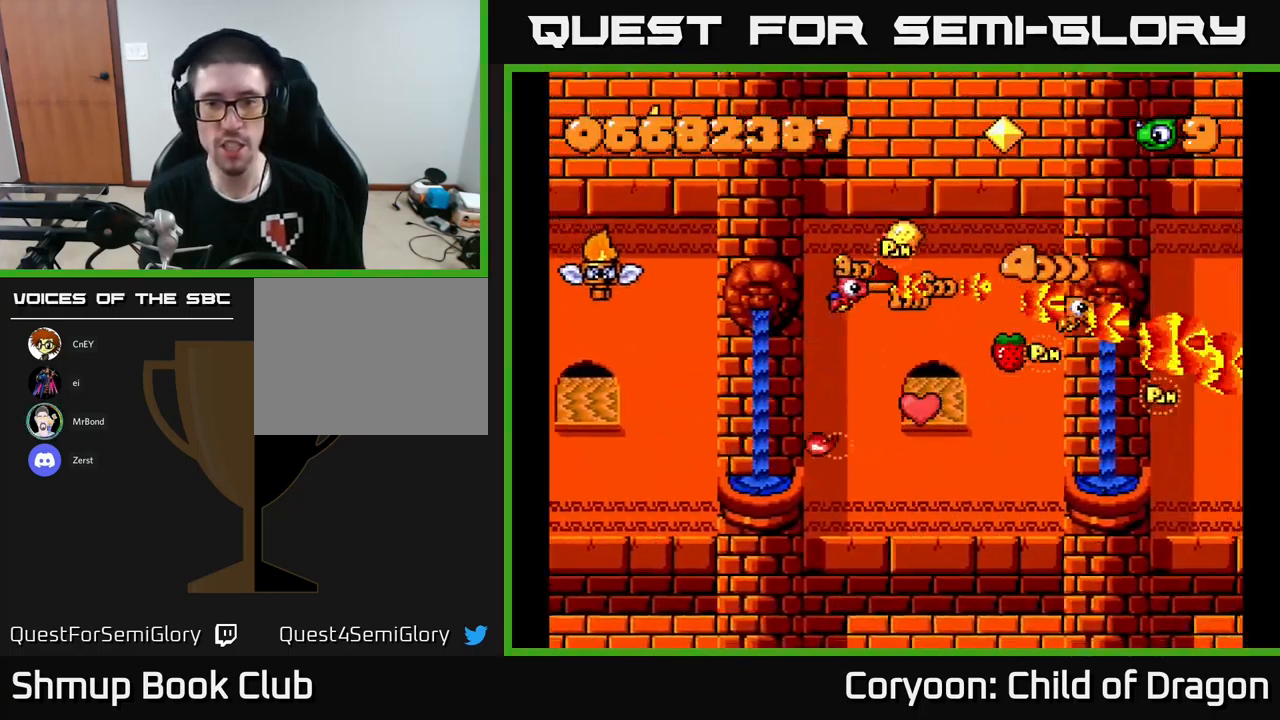
{"buttons": ["X", "DPAD_DOWN"], "left_stick": "center", "events": [[100, "DPAD_DOWN", "down"], [133, "DPAD_LEFT", "up"], [183, "DPAD_RIGHT", "down"], [400, "DPAD_DOWN", "up"], [433, "DPAD_DOWN", "down"], [500, "DPAD_RIGHT", "up"]]}
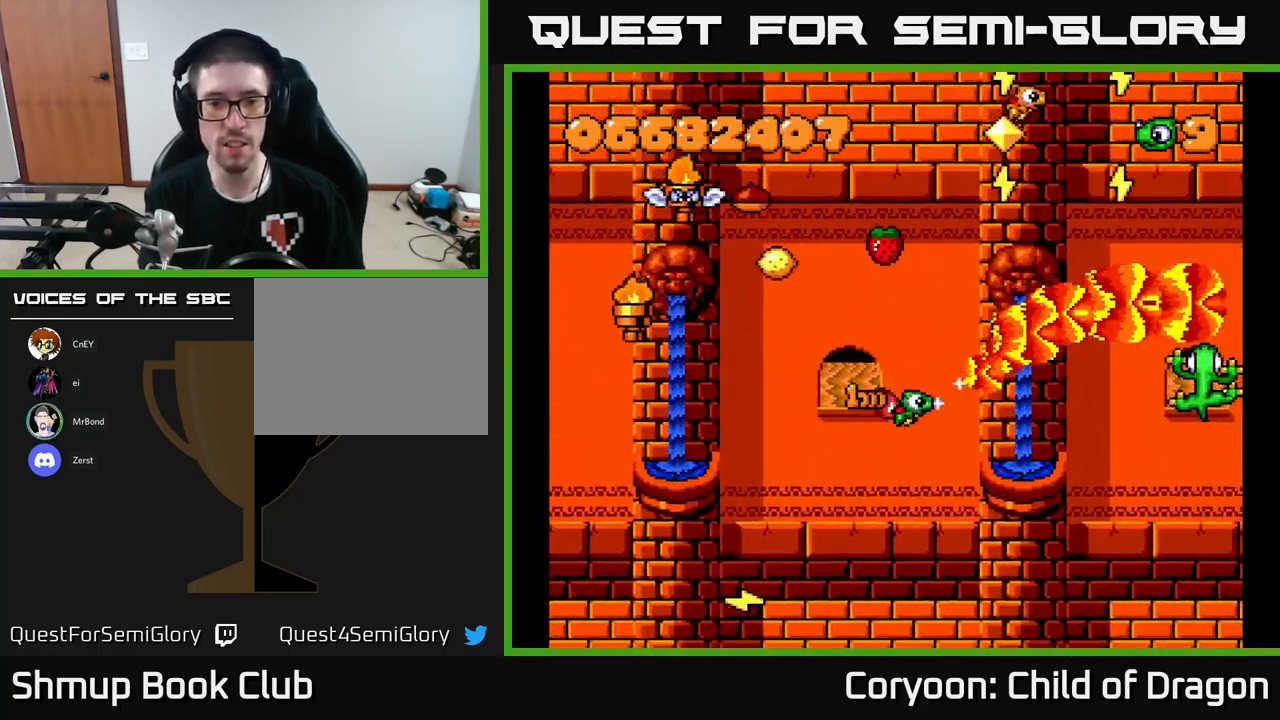
{"buttons": ["X", "DPAD_UP", "DPAD_LEFT"], "left_stick": "center", "events": [[50, "DPAD_LEFT", "down"], [267, "DPAD_DOWN", "up"], [317, "DPAD_UP", "down"]]}
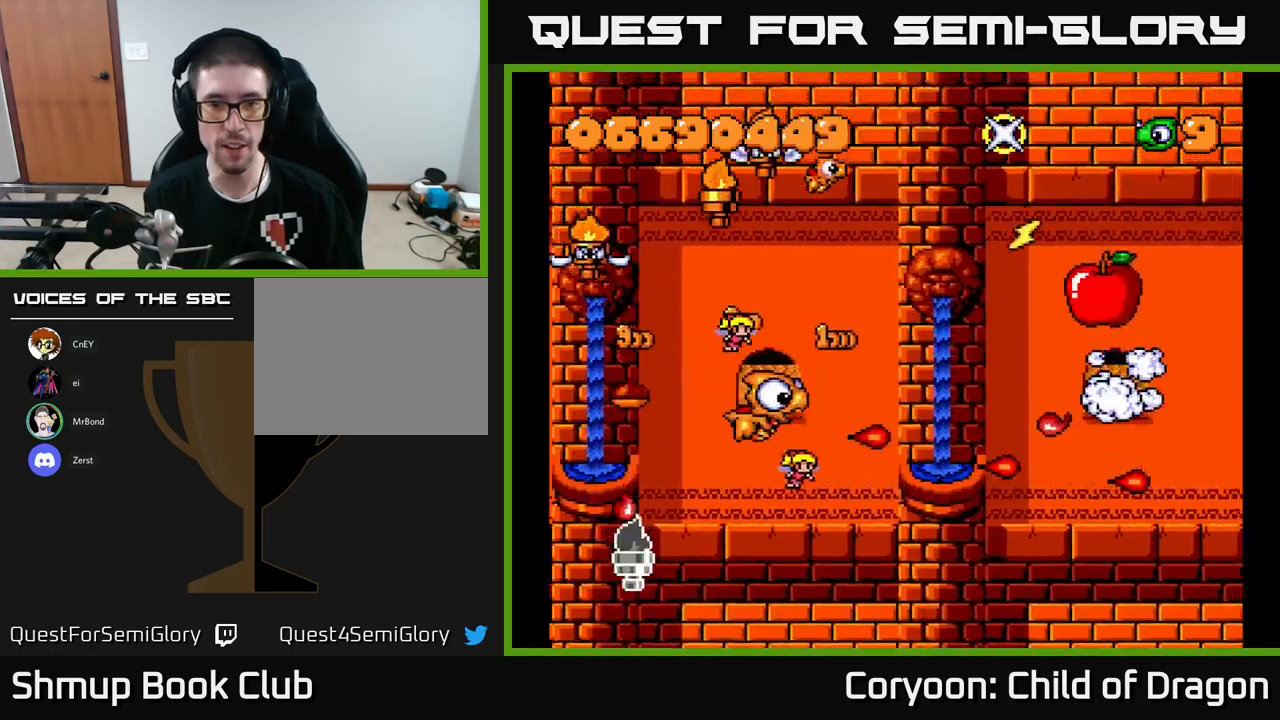
{"buttons": ["X", "DPAD_DOWN", "DPAD_RIGHT"], "left_stick": "center", "events": [[17, "DPAD_LEFT", "up"], [283, "DPAD_UP", "up"], [333, "DPAD_DOWN", "down"], [350, "DPAD_RIGHT", "down"]]}
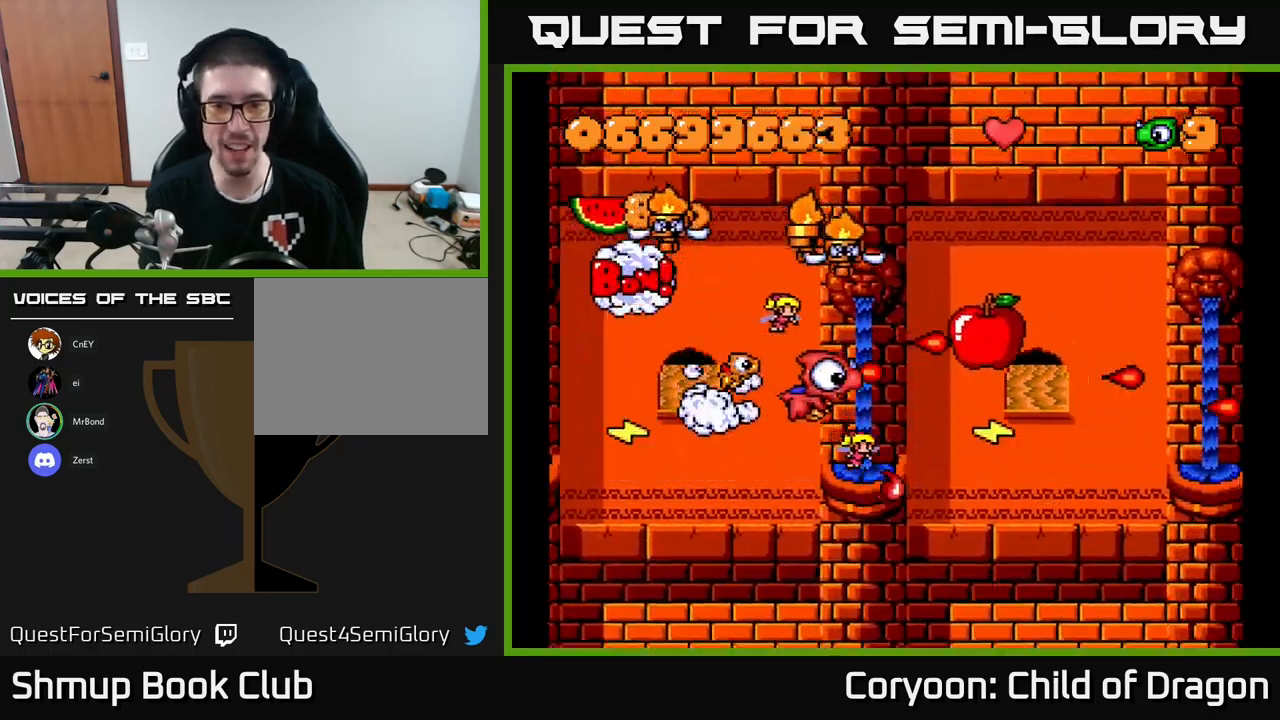
{"buttons": ["X", "DPAD_UP"], "left_stick": "center", "events": [[100, "DPAD_DOWN", "up"], [267, "DPAD_RIGHT", "up"], [283, "DPAD_DOWN", "down"], [317, "DPAD_LEFT", "down"], [433, "DPAD_DOWN", "up"], [500, "DPAD_LEFT", "up"], [500, "DPAD_UP", "down"]]}
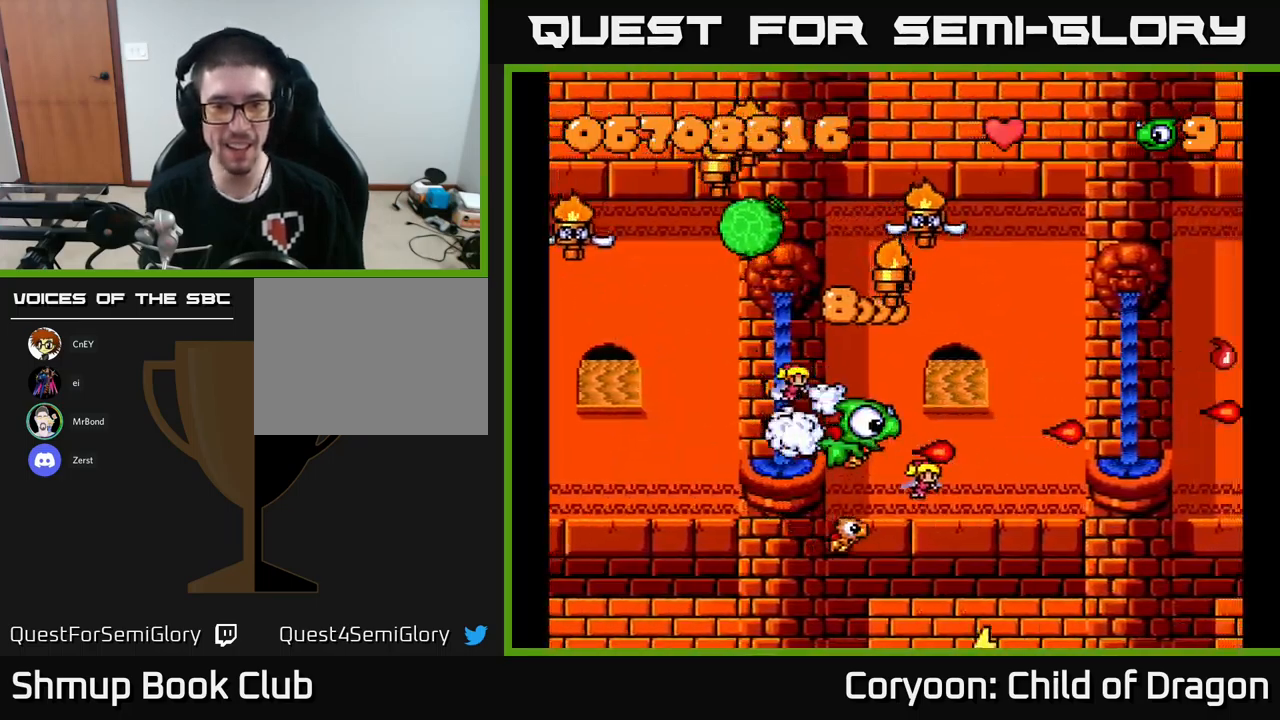
{"buttons": ["X", "DPAD_DOWN"], "left_stick": "center", "events": [[167, "DPAD_LEFT", "down"], [200, "DPAD_UP", "up"], [300, "DPAD_DOWN", "down"], [383, "DPAD_LEFT", "up"]]}
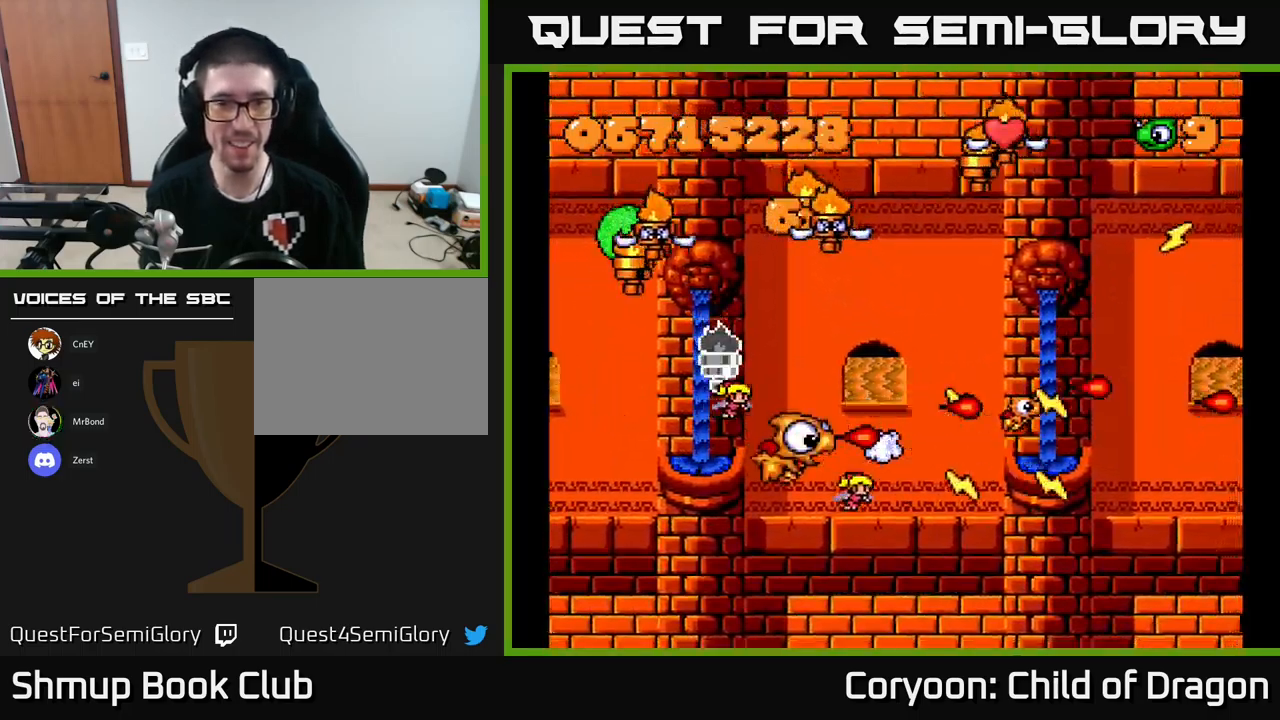
{"buttons": ["X", "DPAD_DOWN"], "left_stick": "center", "events": [[50, "DPAD_RIGHT", "down"], [83, "DPAD_DOWN", "up"], [150, "DPAD_RIGHT", "up"], [150, "DPAD_UP", "down"], [200, "DPAD_LEFT", "down"], [300, "DPAD_UP", "up"], [383, "DPAD_DOWN", "down"], [500, "DPAD_LEFT", "up"]]}
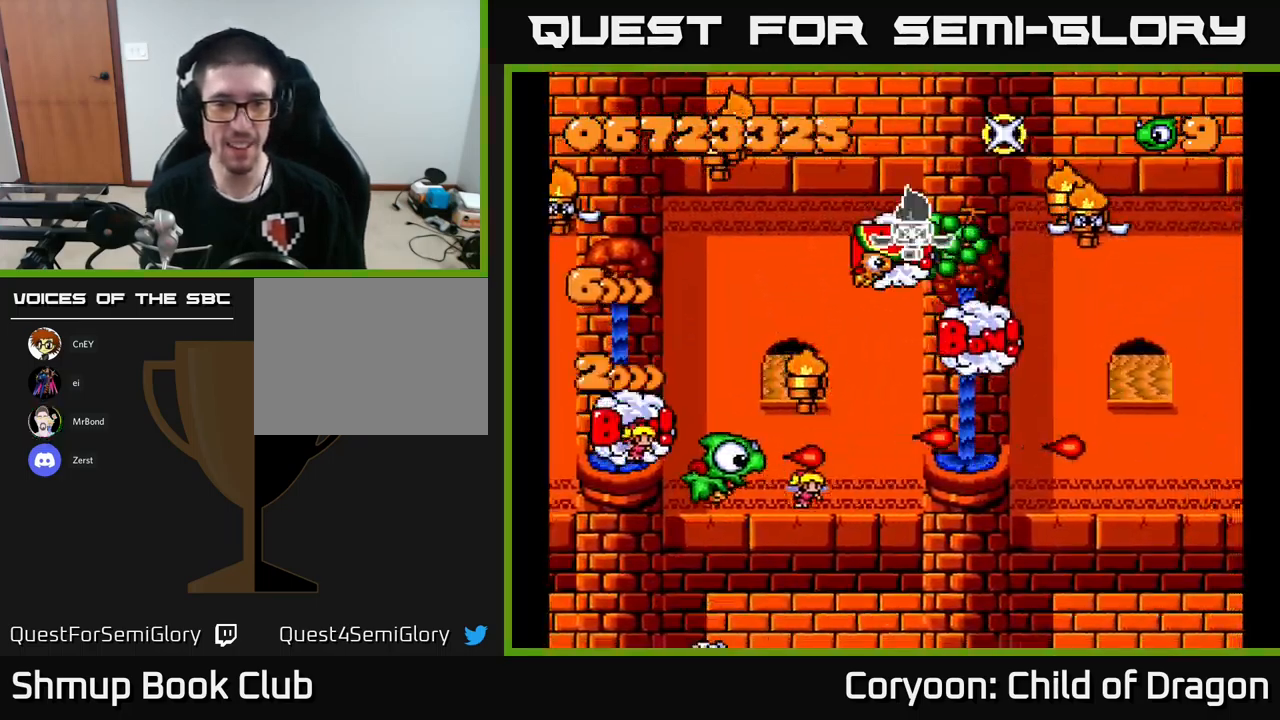
{"buttons": ["X", "DPAD_UP"], "left_stick": "center"}
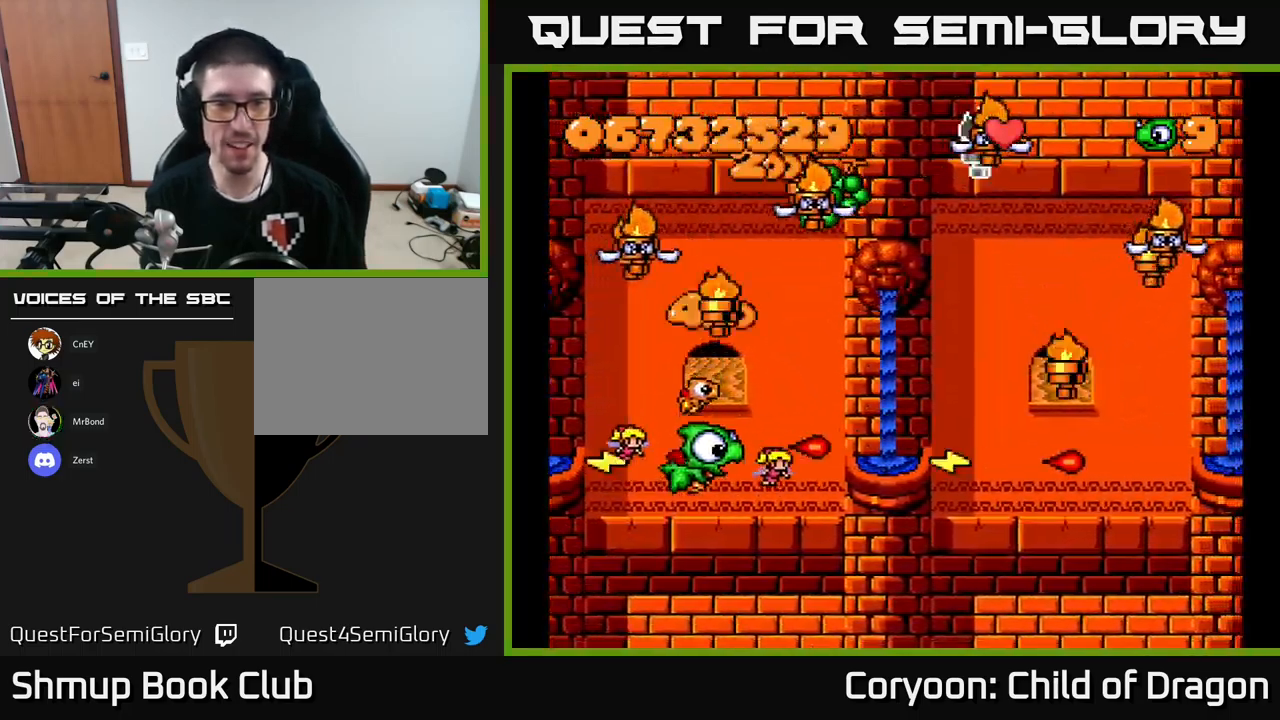
{"buttons": ["X", "DPAD_DOWN", "DPAD_RIGHT"], "left_stick": "center", "events": [[67, "DPAD_LEFT", "down"], [133, "DPAD_UP", "up"], [333, "DPAD_LEFT", "up"], [350, "DPAD_DOWN", "down"], [367, "DPAD_RIGHT", "down"]]}
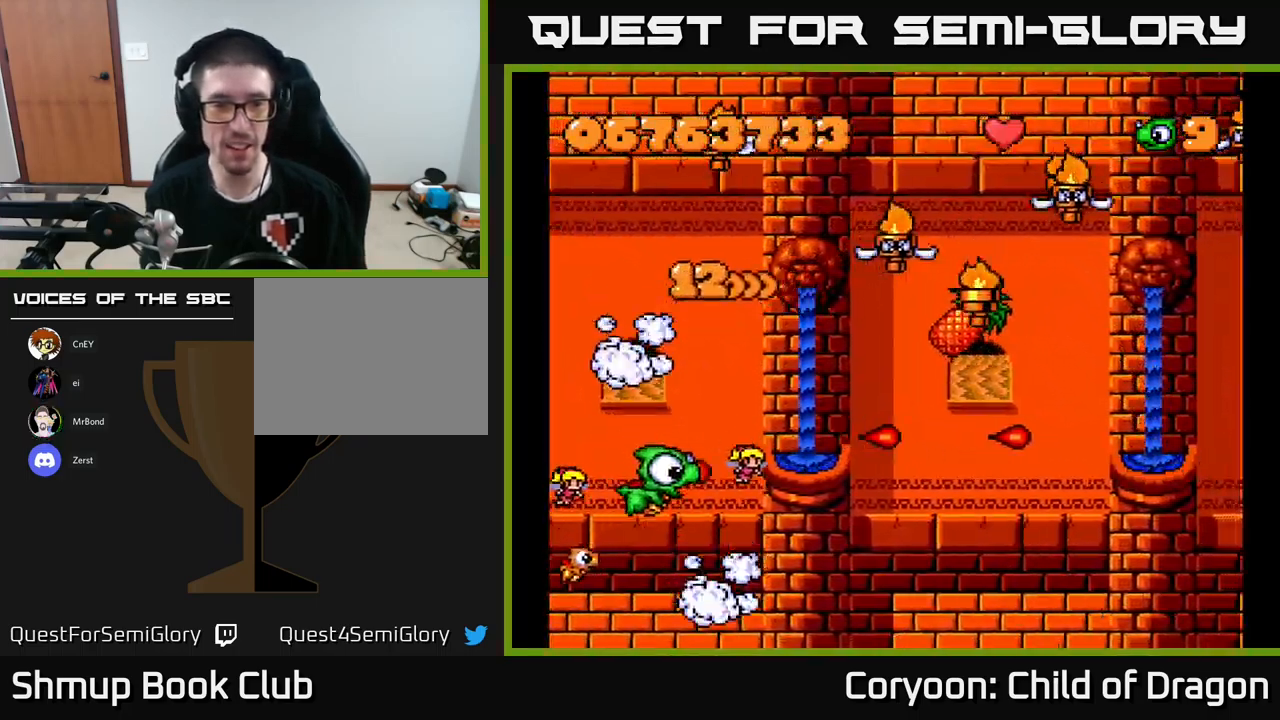
{"buttons": ["X", "DPAD_UP", "DPAD_LEFT"], "left_stick": "center"}